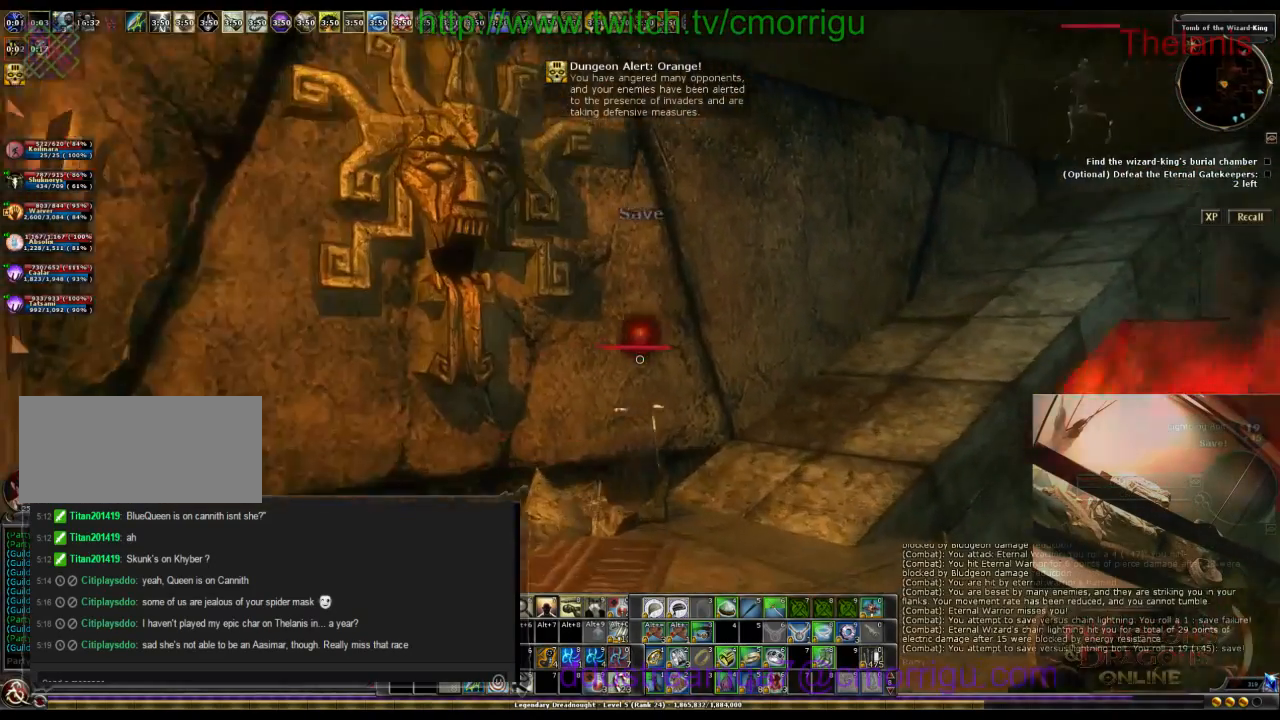
Gameplay with keyboard; each line is a JSON object with the keys held at the frame after it. "events" lists presses ("down") and releases ("up") of ".", "/", "0", "1", "2", "3", "4", "5", "6", "7", "8", "9", "a", "b", "backslash", "backspace", "c", "caps_lock", "comma", "ctrl_l", "ctrl_r", "d", "e", "equals", "escape", "f", "f1", "f10", "f11", "f12", "f2", "f3", "f4", "f5", "f6", "f7", "f8", "f9", "g", "h", "i", "j", "k", "l", "lbracket", "m", "minus", "n", "o", "p", "q", "quote", "r", "rbracket", "return", "s", "semicolon", "shift_l", "shift_r", "space", "t", "tab", "tilde", "u", "v", "w", "x", "y" and "z" between this image and that frame as [ms after this image, input, new state], when the widget could be followed in between. No other keys are recorded. Mouse input is not recorded.
{"keys": ["w"], "events": []}
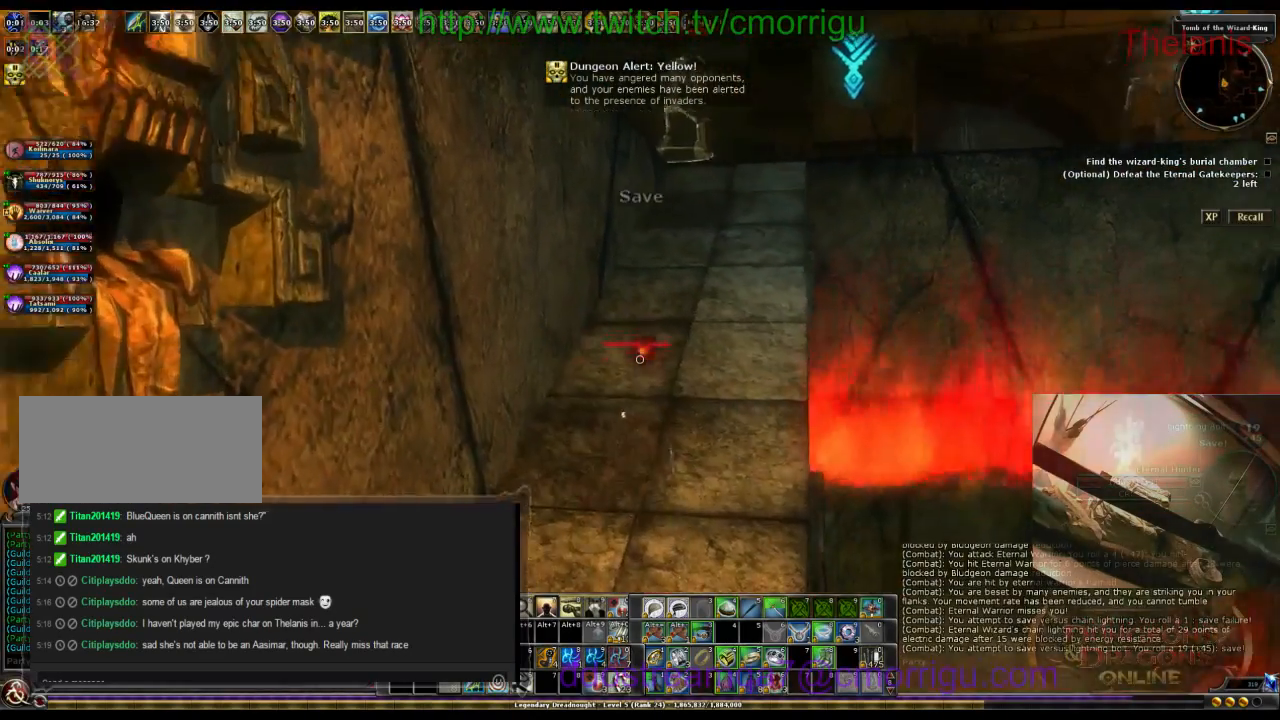
{"keys": ["w"], "events": []}
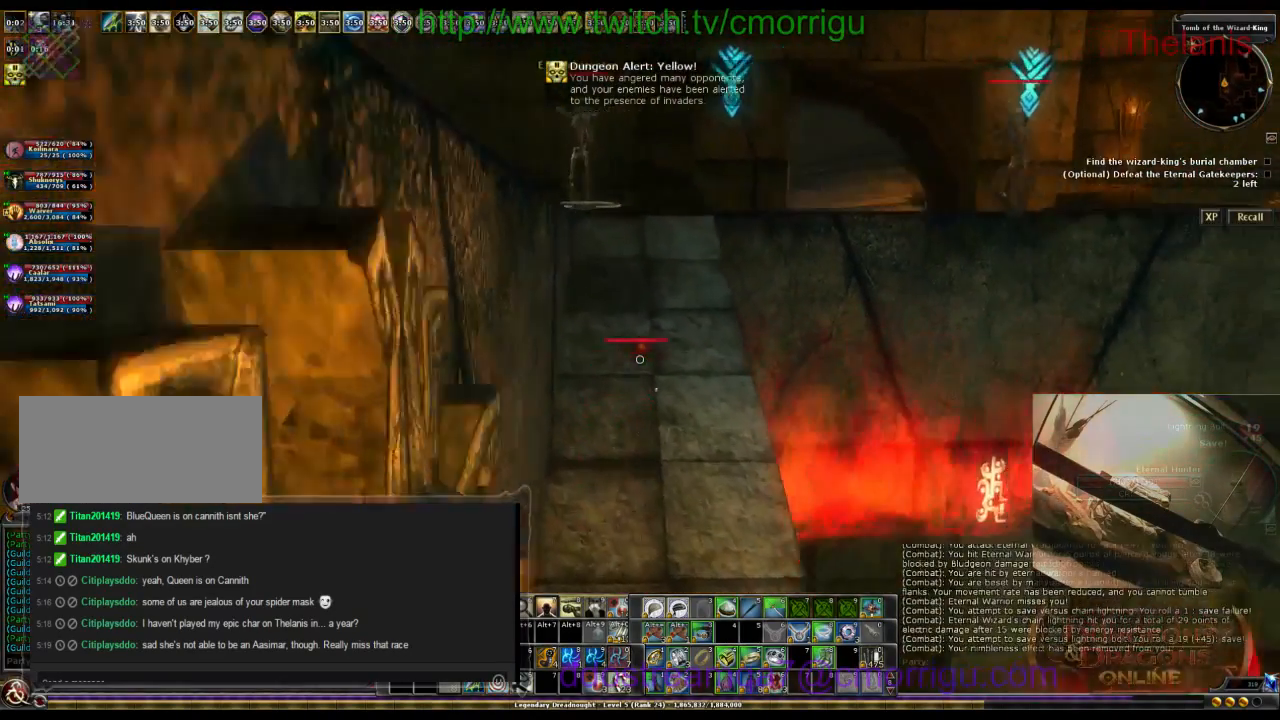
{"keys": ["w"], "events": []}
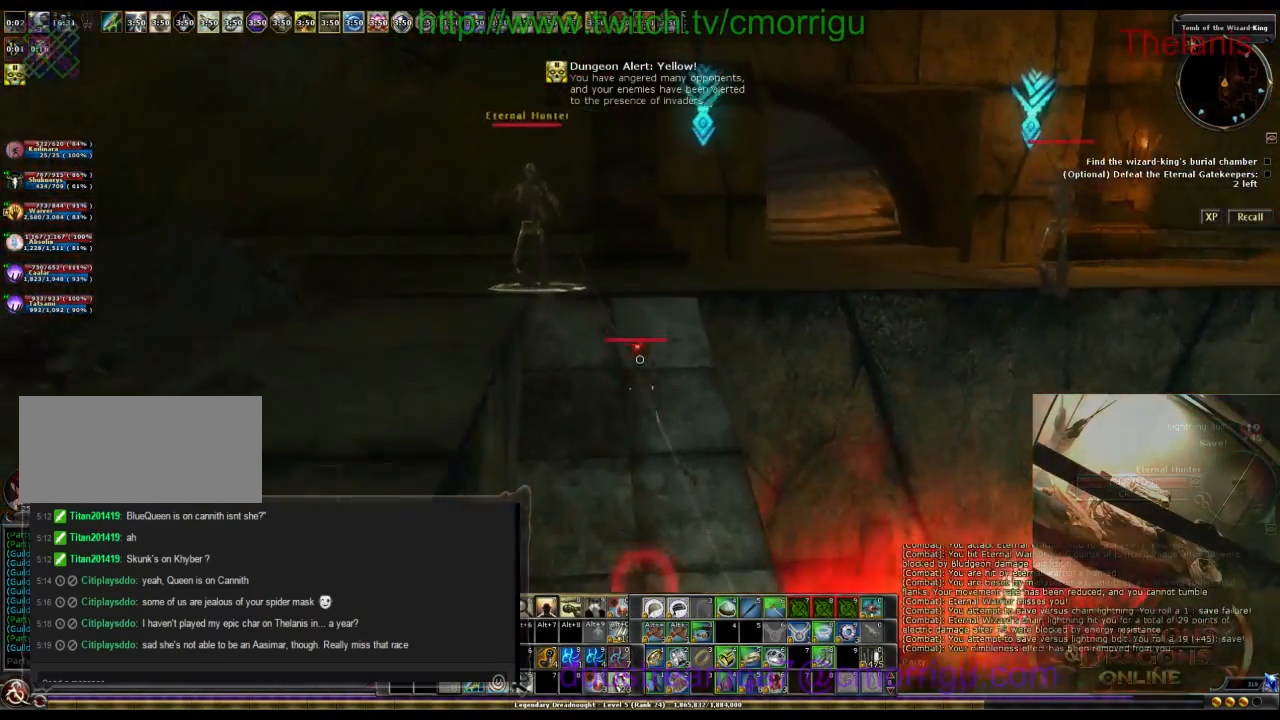
{"keys": ["w"], "events": []}
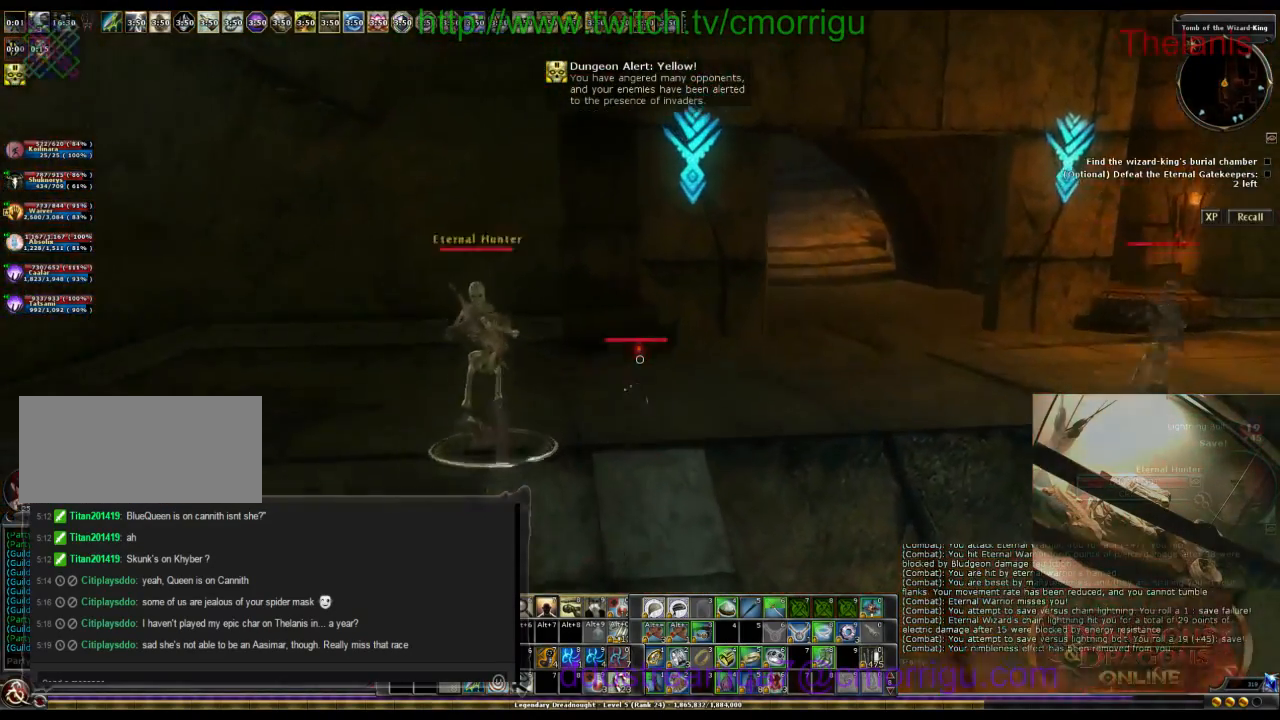
{"keys": ["w"], "events": []}
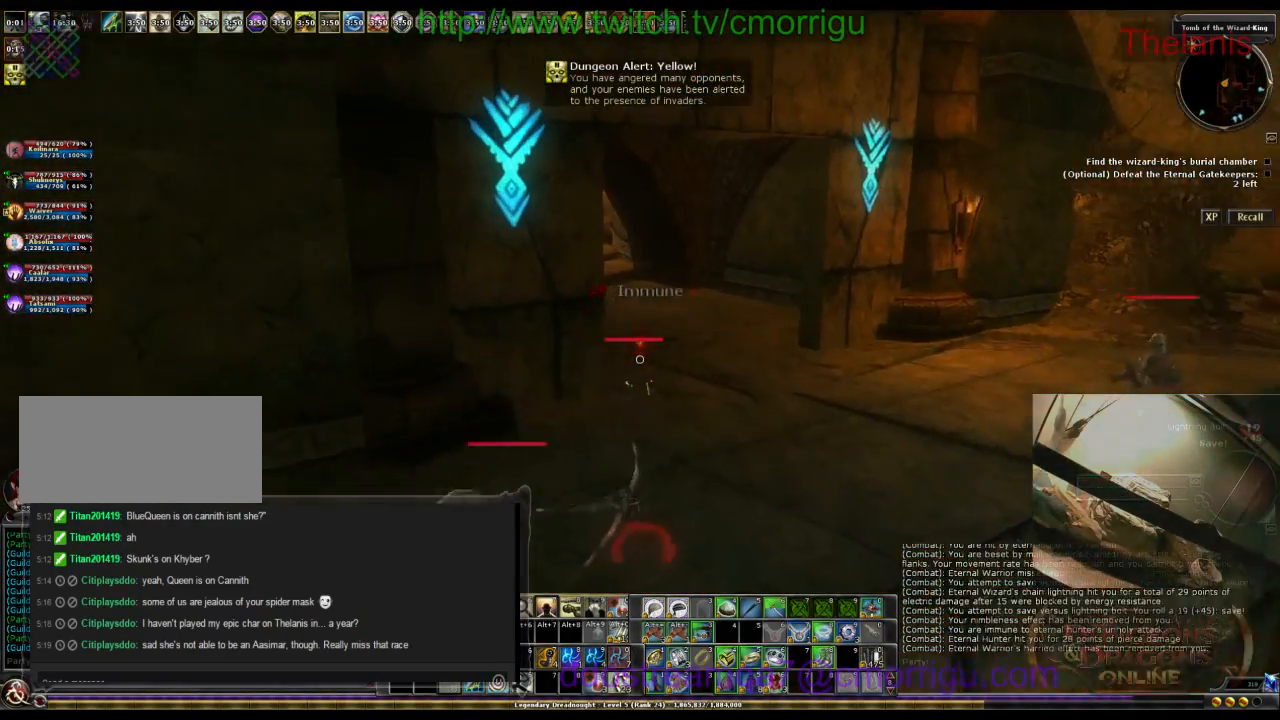
{"keys": ["w"], "events": []}
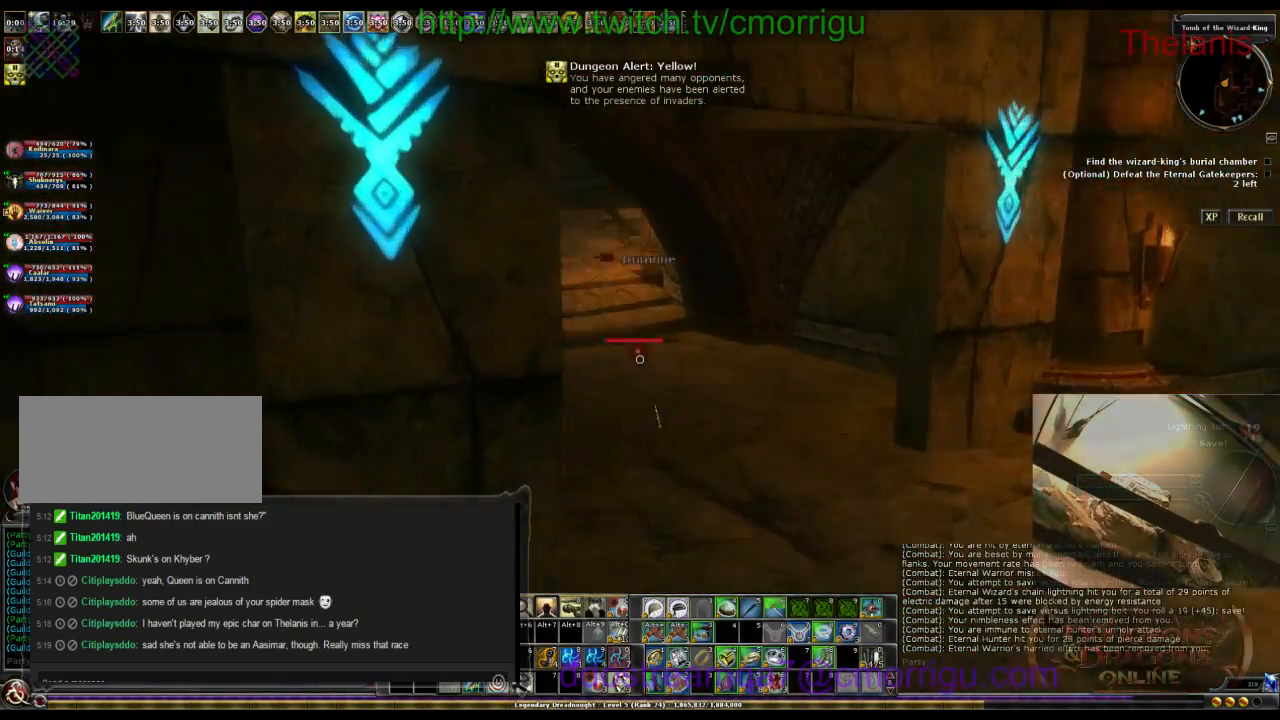
{"keys": ["w"], "events": []}
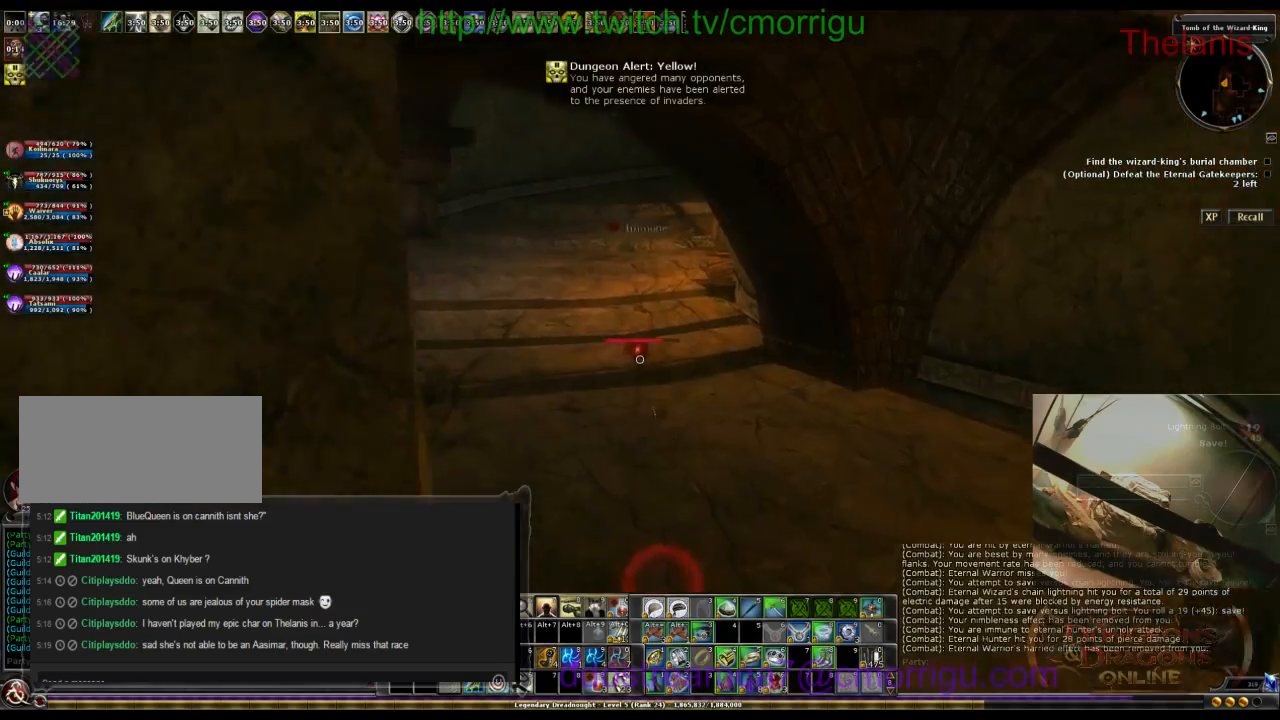
{"keys": ["w"], "events": []}
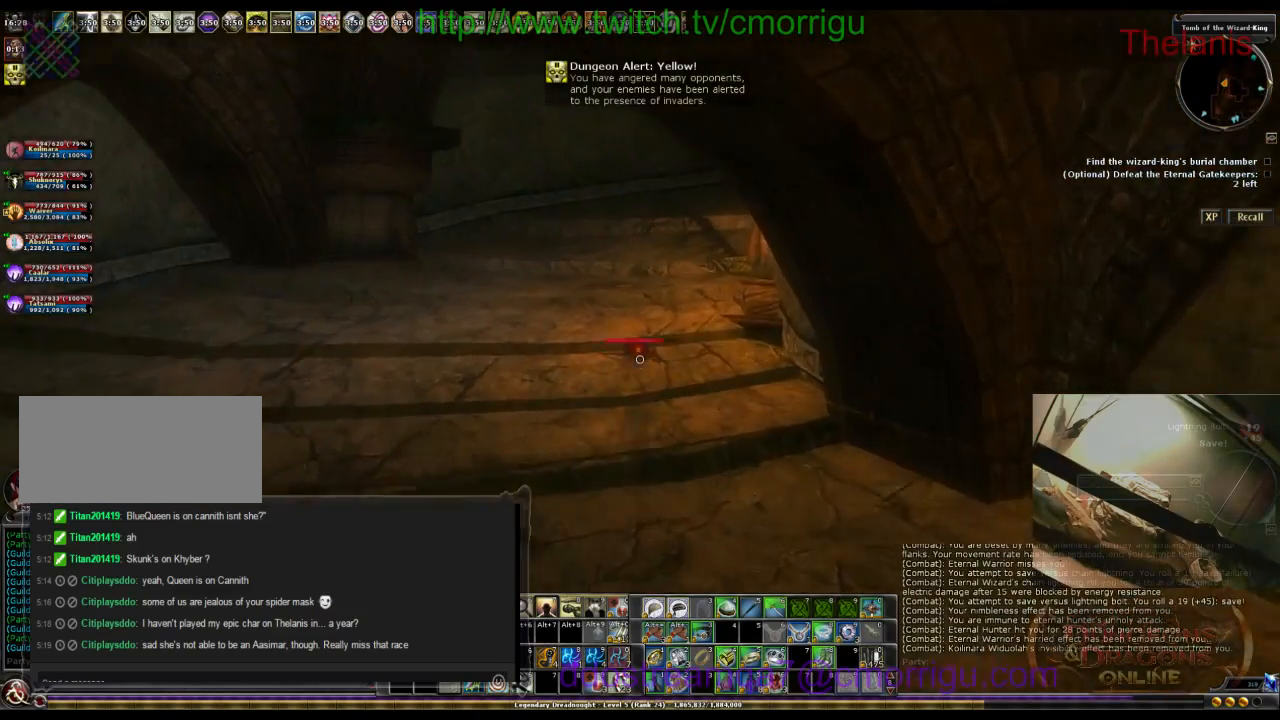
{"keys": ["w"], "events": []}
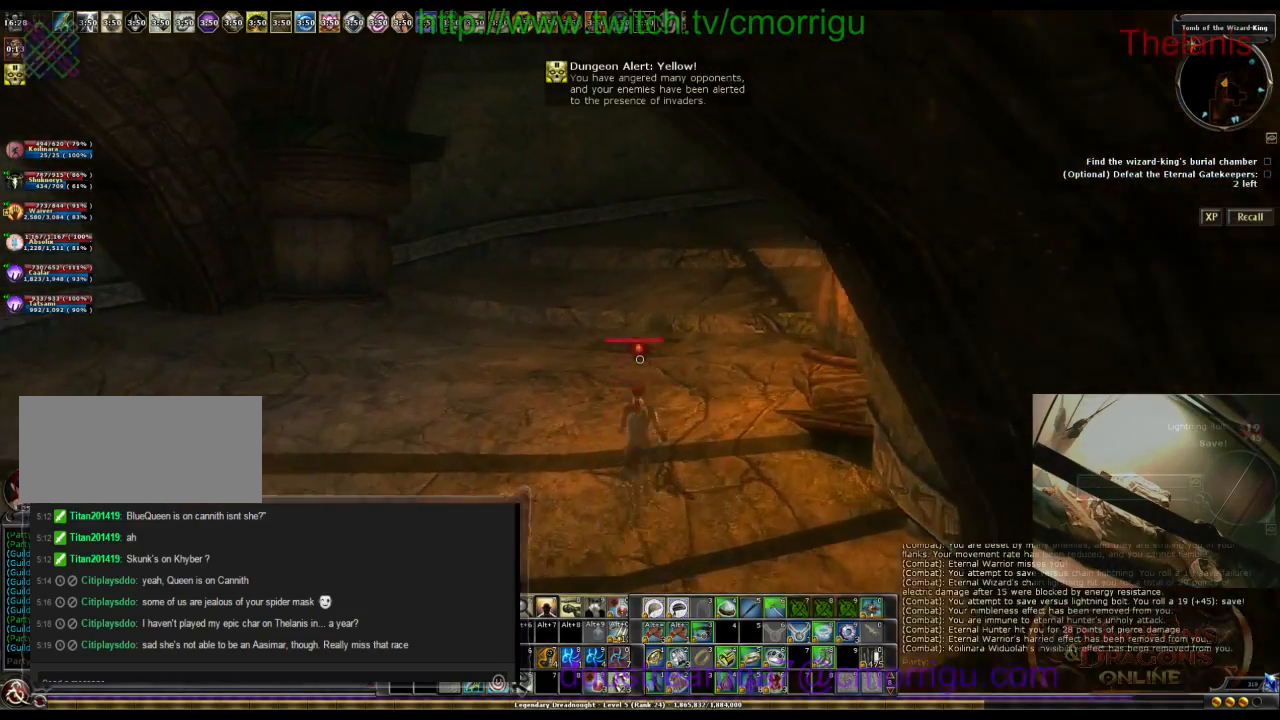
{"keys": ["w"], "events": []}
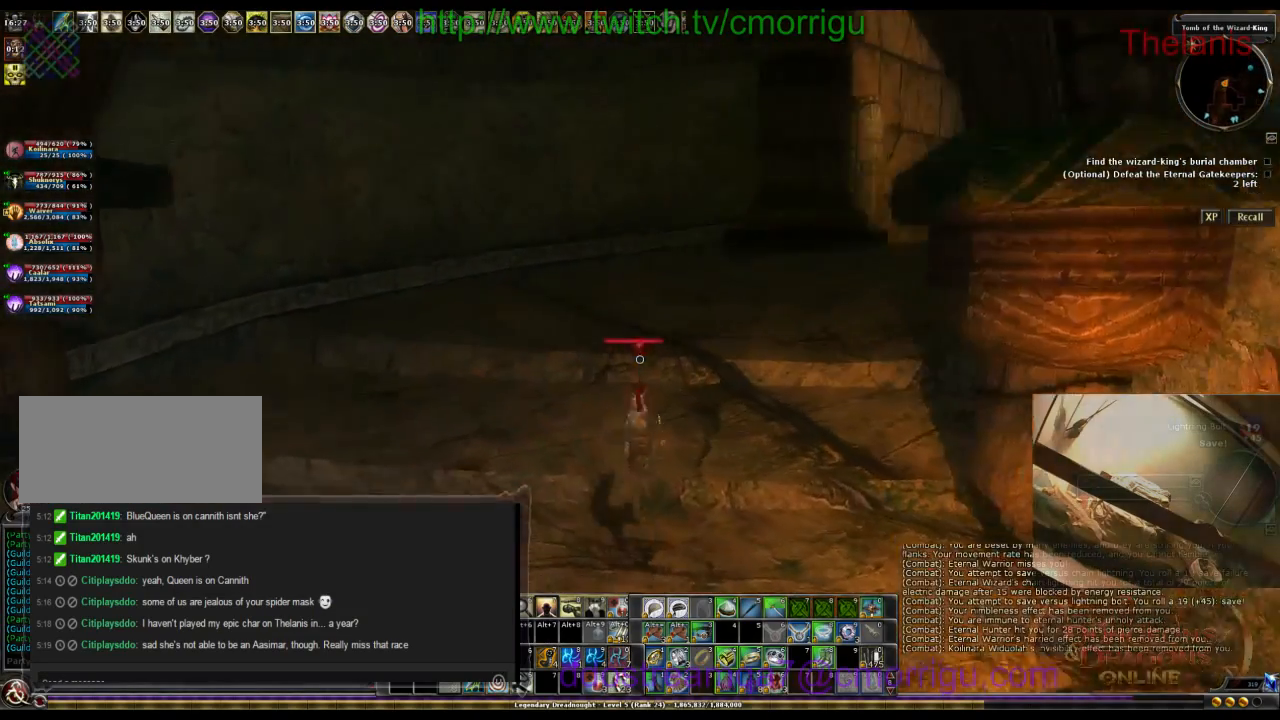
{"keys": ["w"], "events": []}
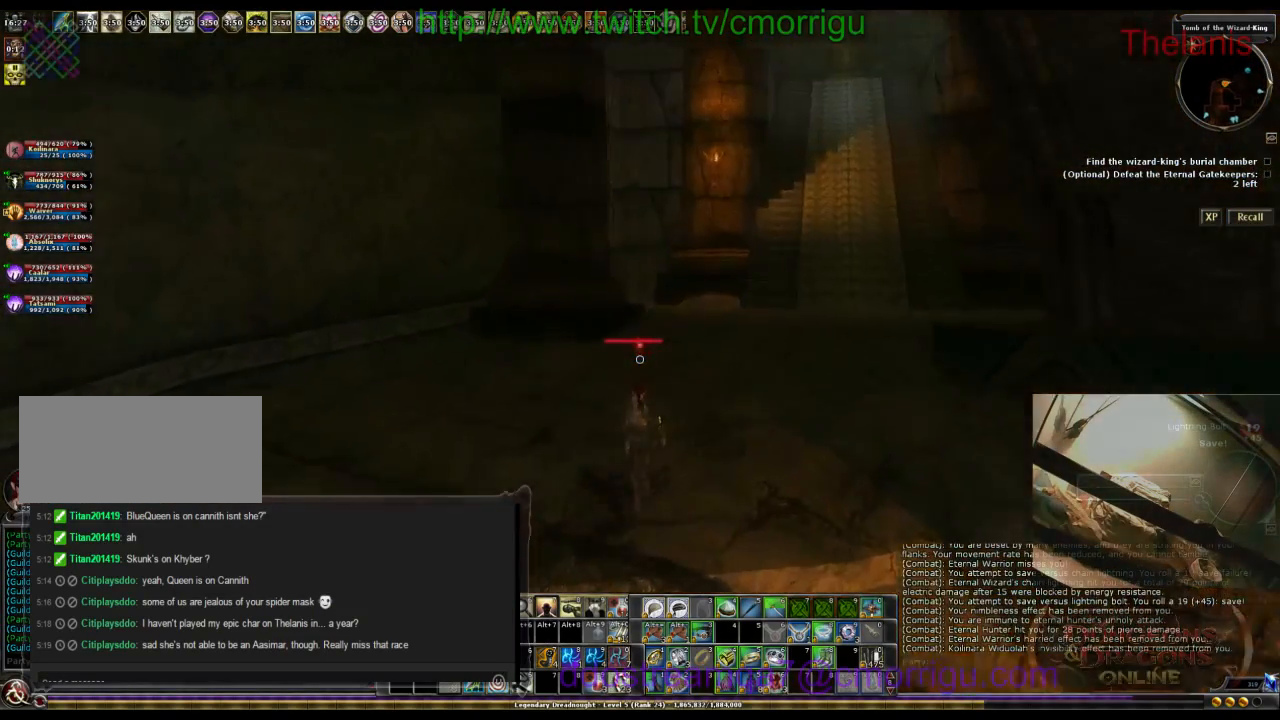
{"keys": ["w"], "events": []}
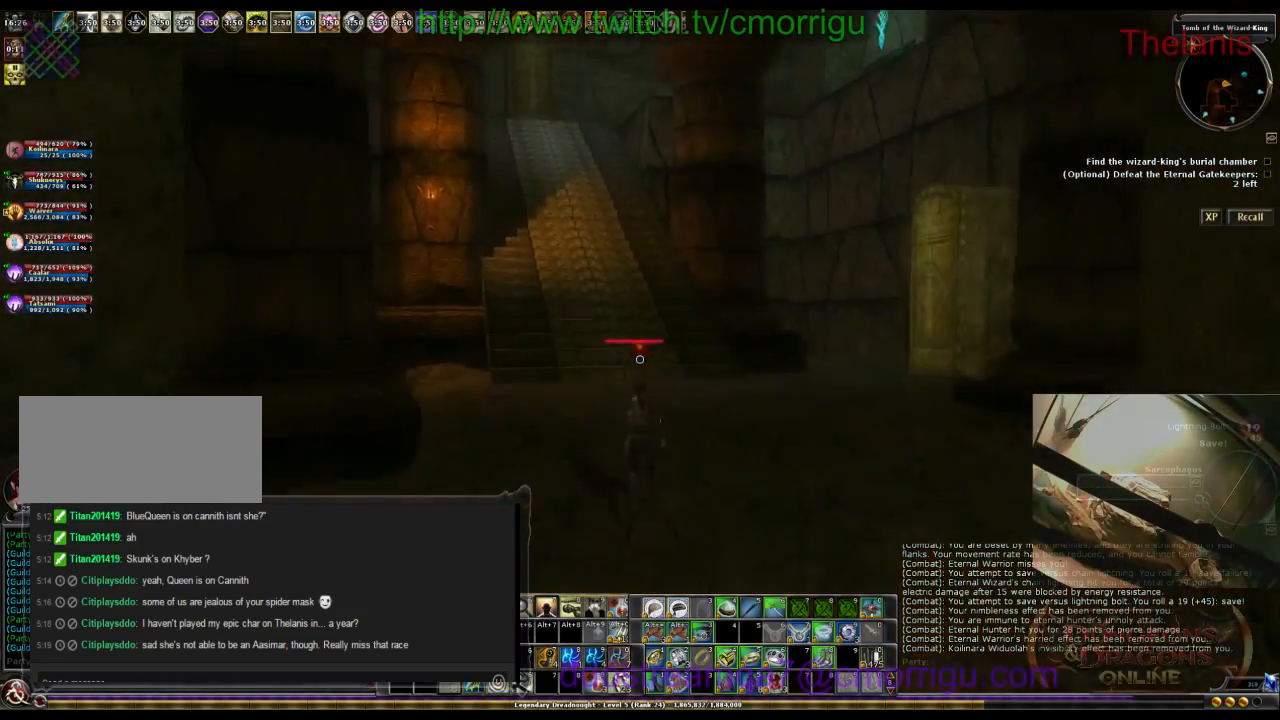
{"keys": ["w"], "events": []}
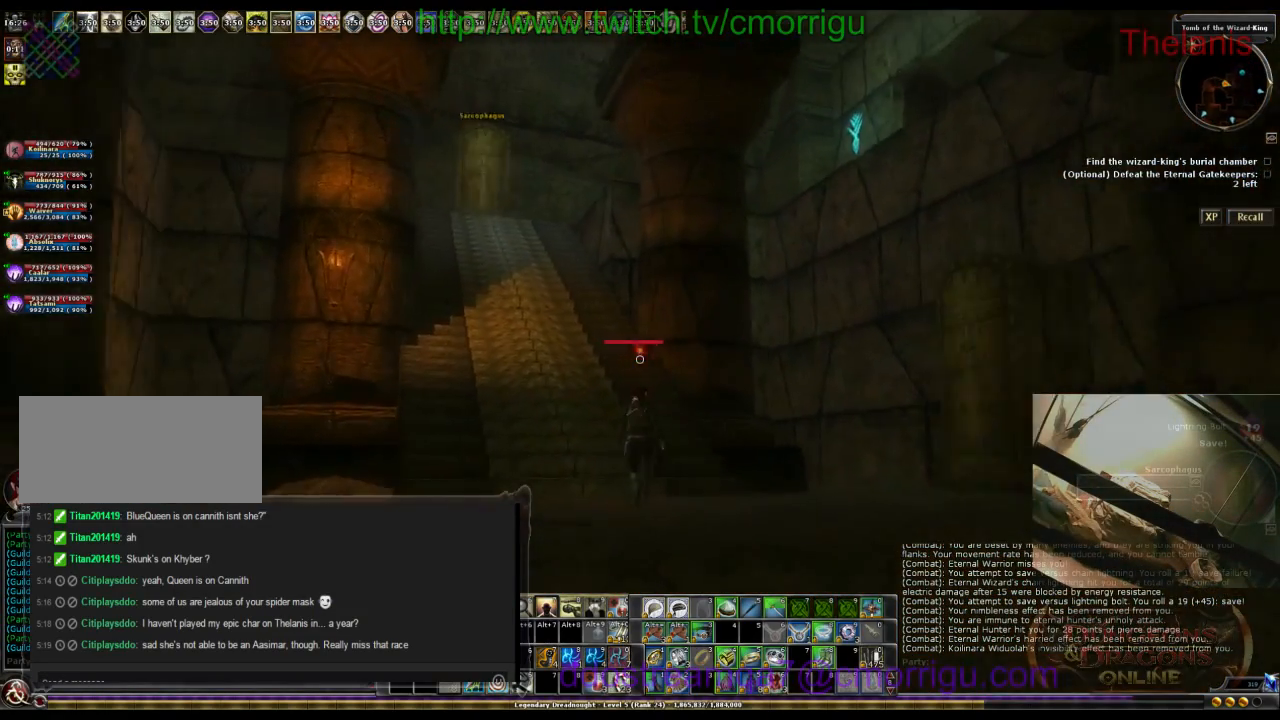
{"keys": ["w"], "events": []}
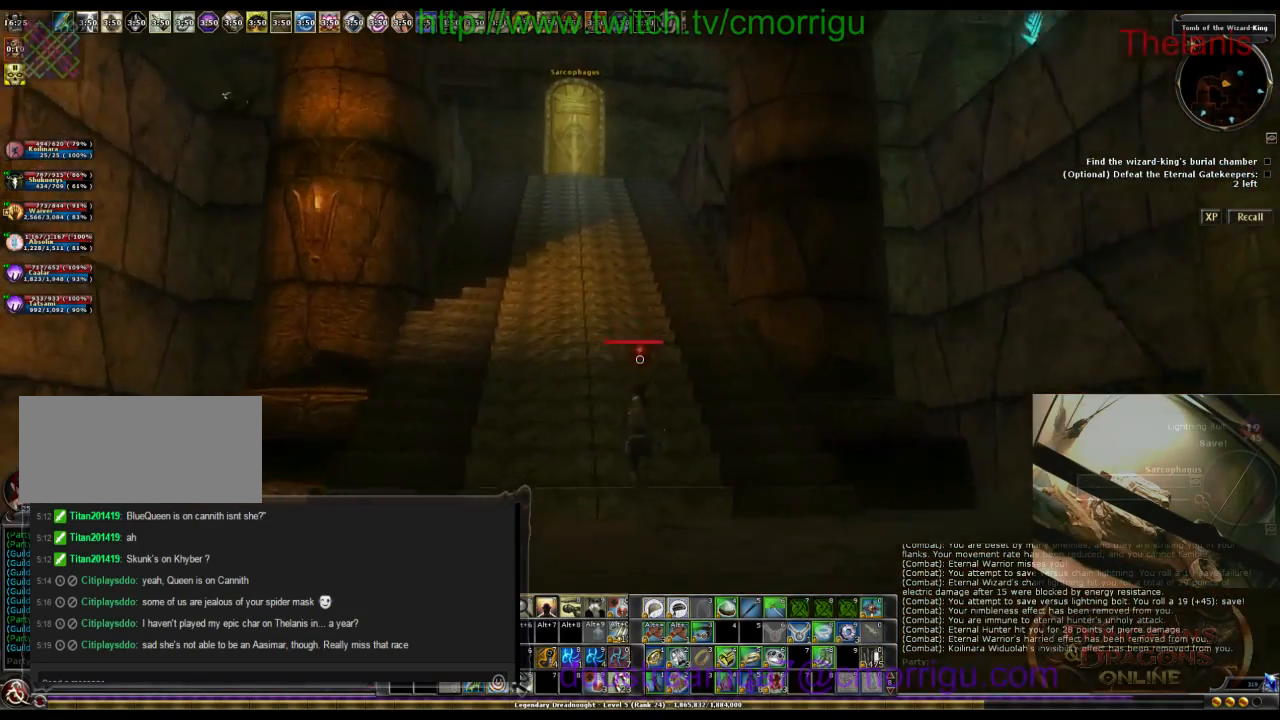
{"keys": ["d", "w"], "events": [[500, "d", "down"]]}
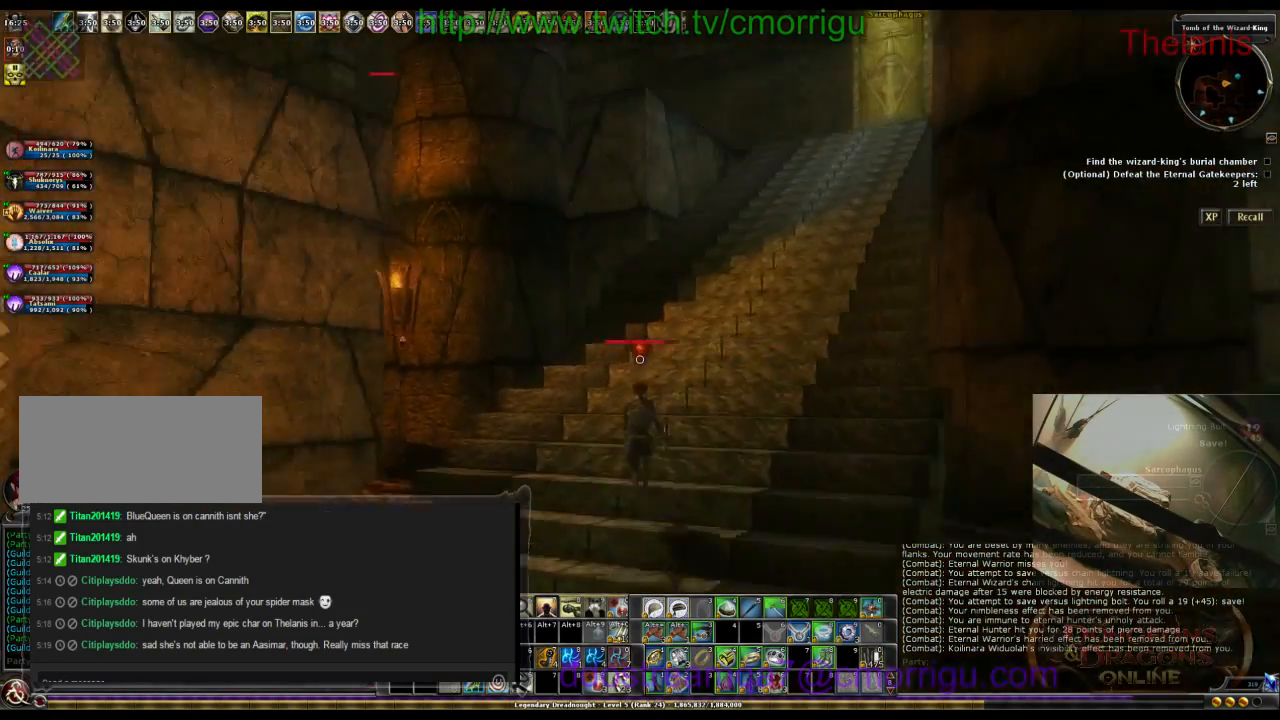
{"keys": ["d", "w"], "events": []}
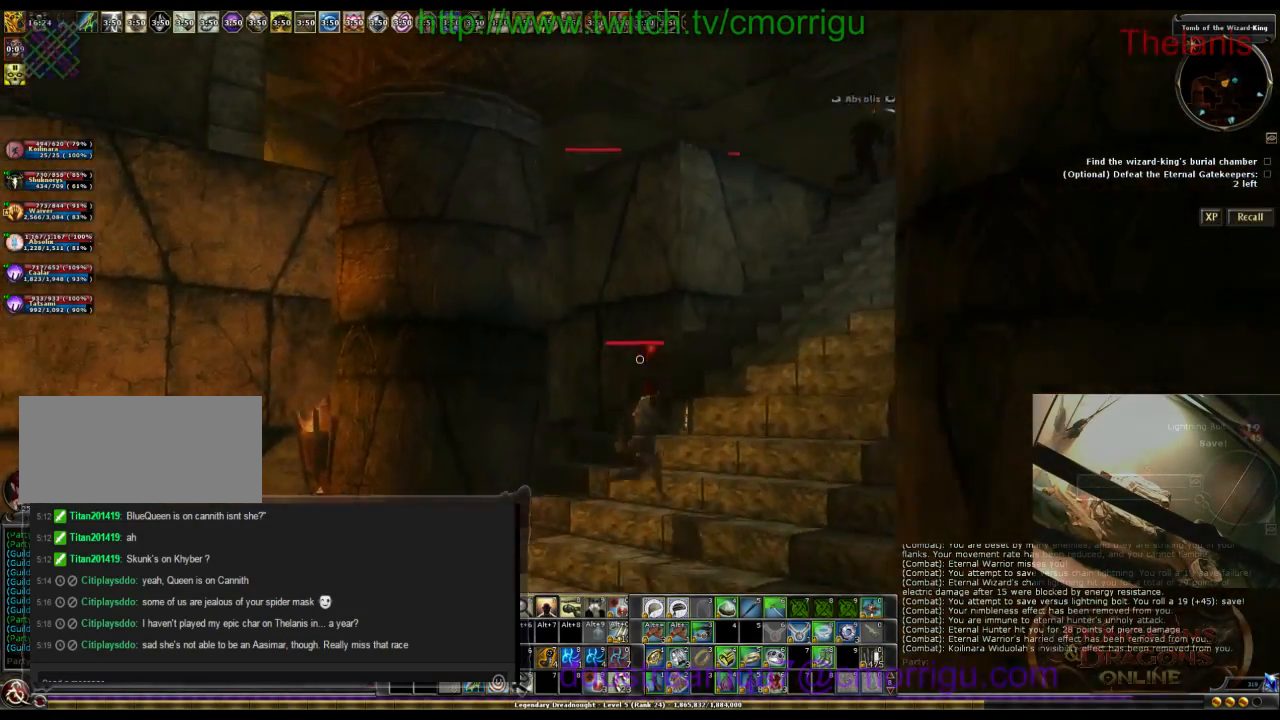
{"keys": ["w"], "events": [[500, "d", "up"]]}
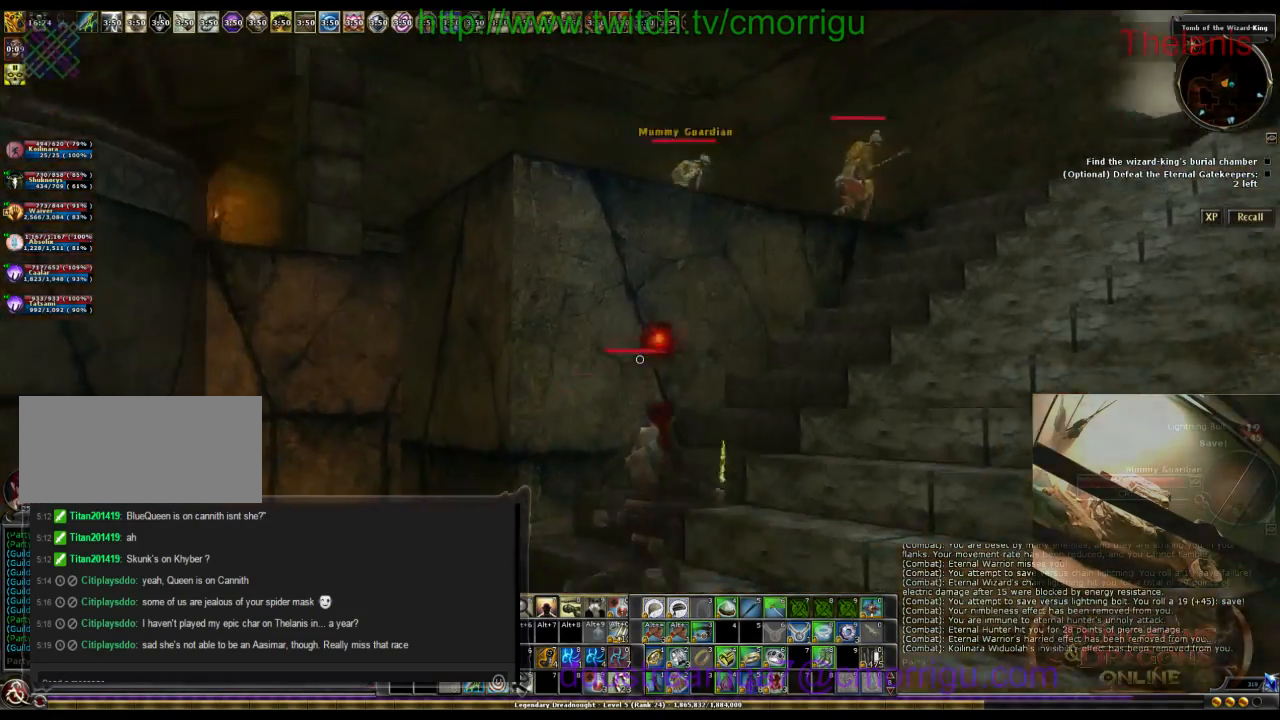
{"keys": ["w"], "events": []}
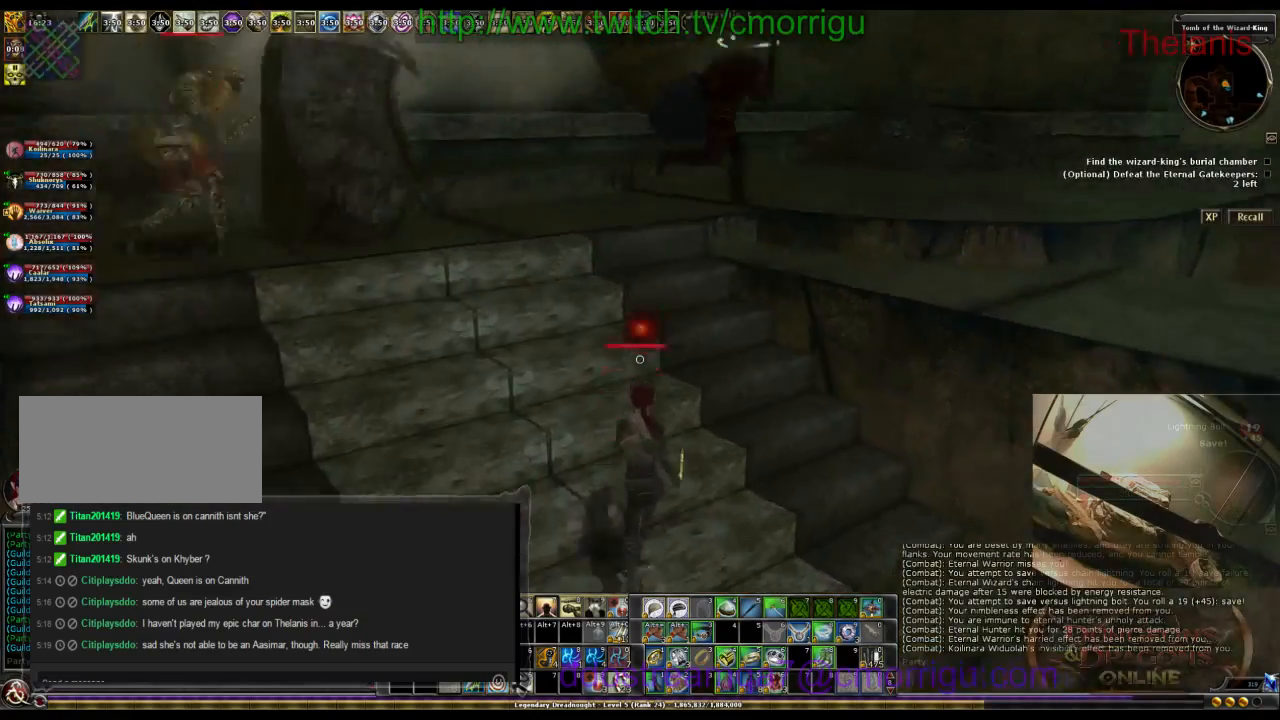
{"keys": ["w"], "events": [[100, "space", "down"], [500, "space", "up"]]}
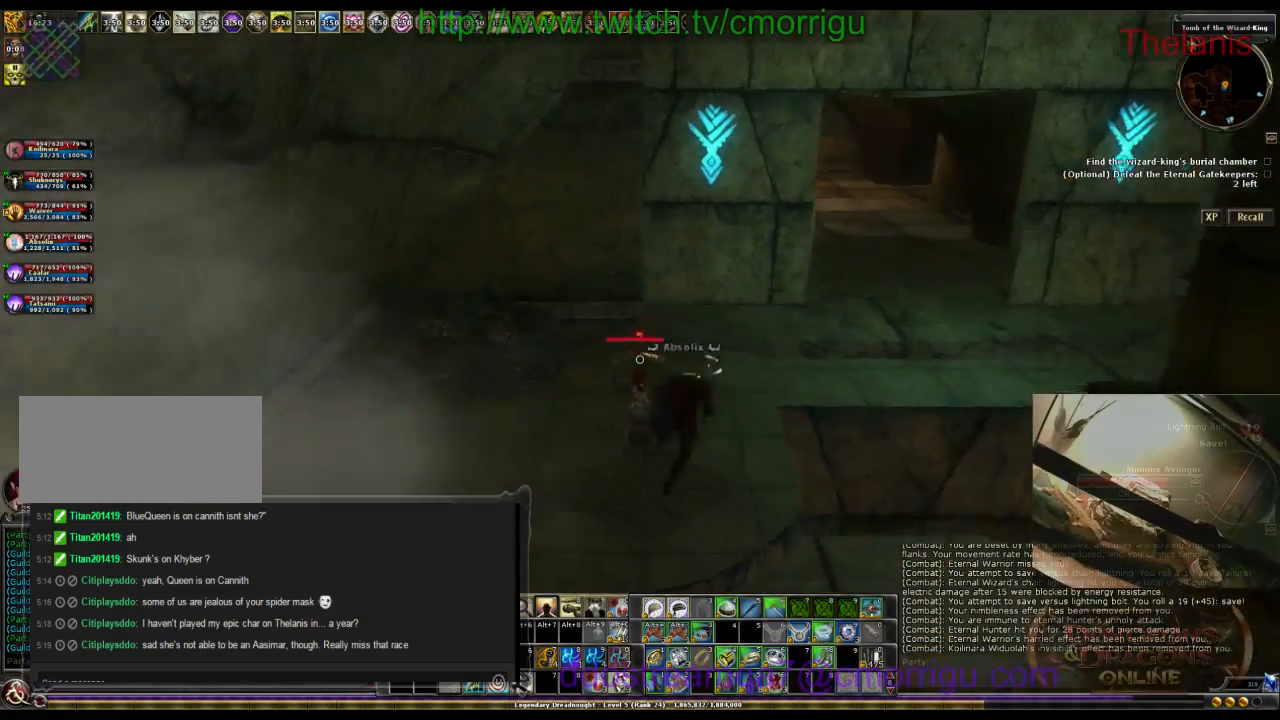
{"keys": ["w"], "events": []}
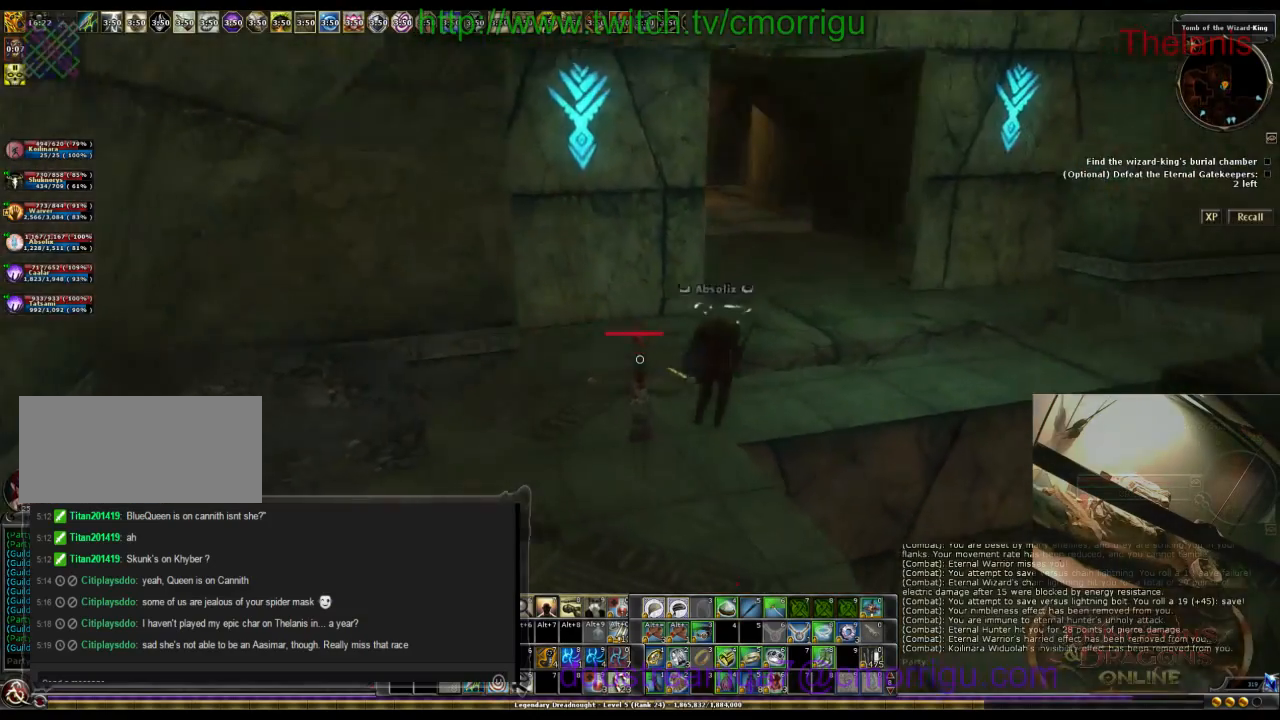
{"keys": ["w"], "events": []}
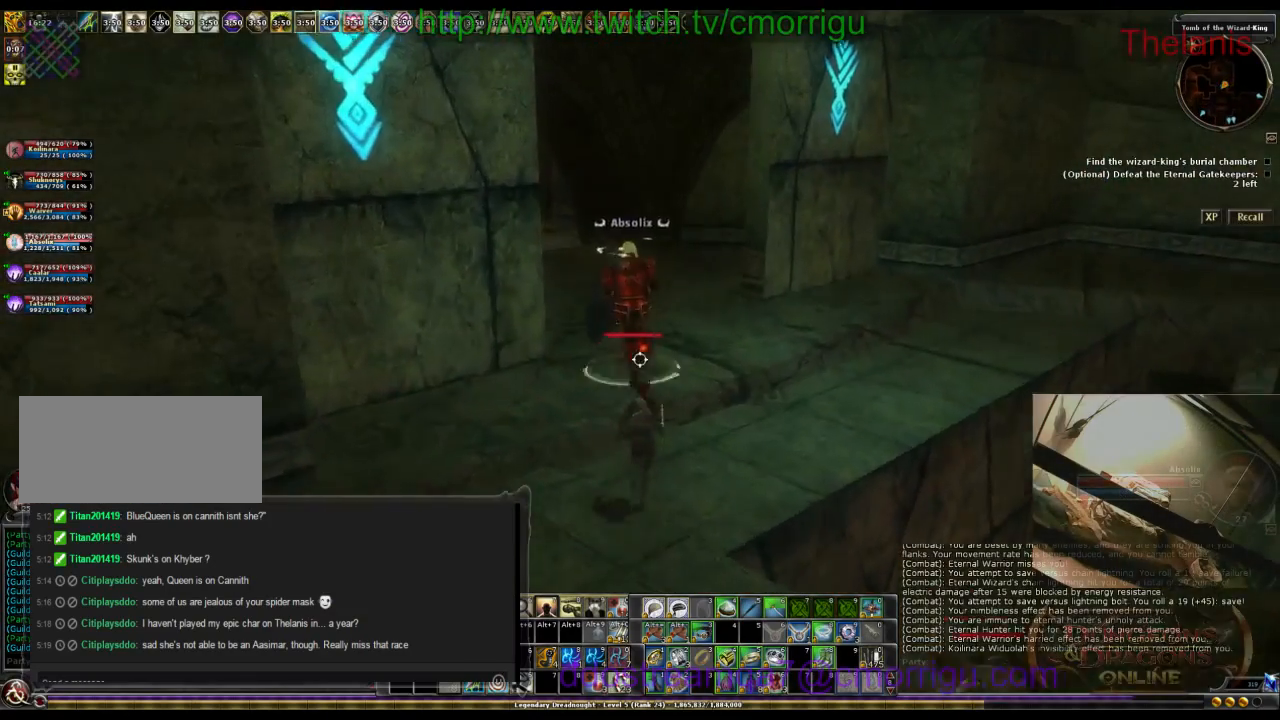
{"keys": ["w"], "events": []}
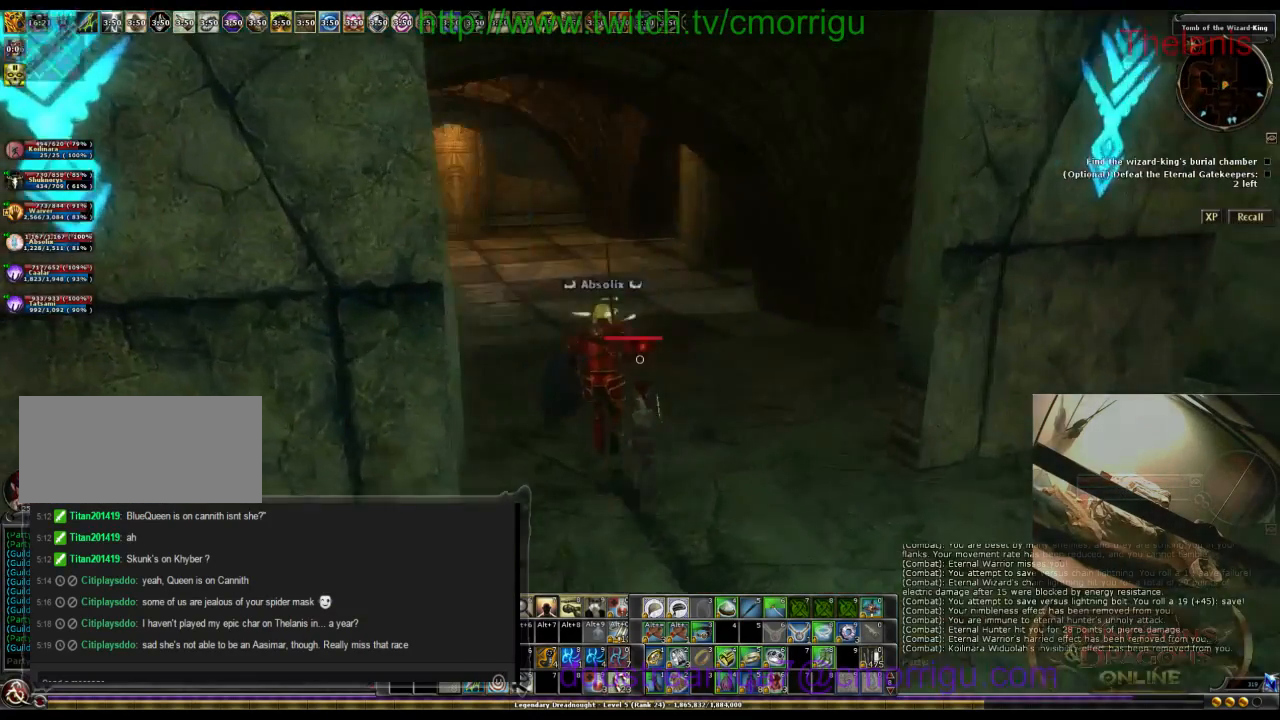
{"keys": ["w"], "events": []}